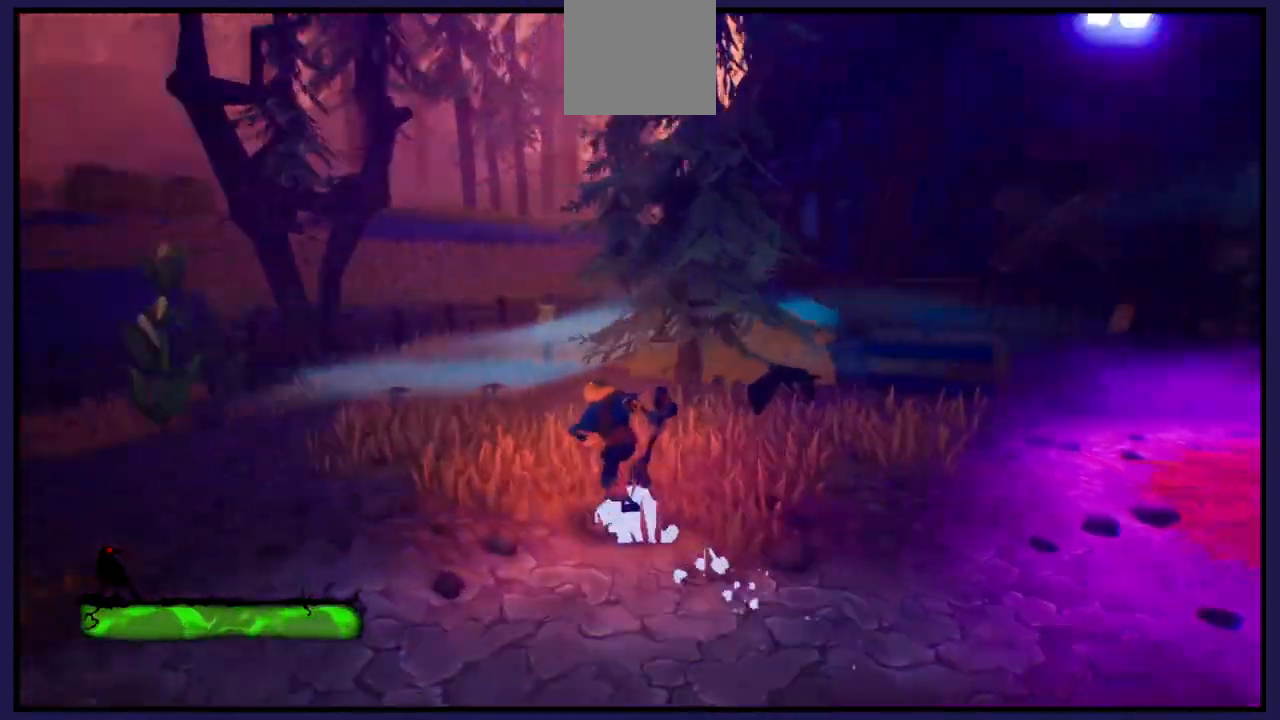
Gameplay with a controller (Xbox layout); each line is a JSON object with the inputs held at the frame after it. "events" lists button and stick changes between this image and that frame as [ms after this image, input, new state], when the widget could be followed in between.
{"buttons": [], "left_stick": "up-left", "right_stick": "right", "events": []}
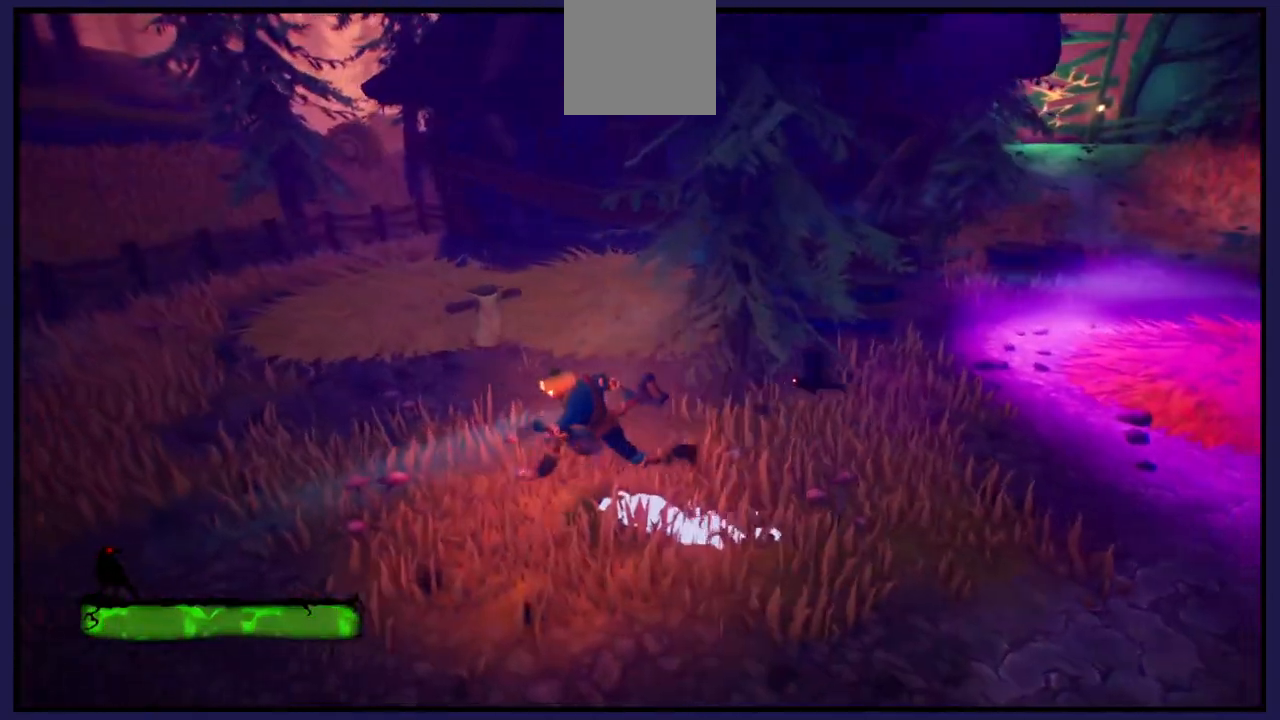
{"buttons": [], "left_stick": "up-right", "right_stick": "right", "events": [[200, "left_stick", "down-right"], [500, "left_stick", "up-right"]]}
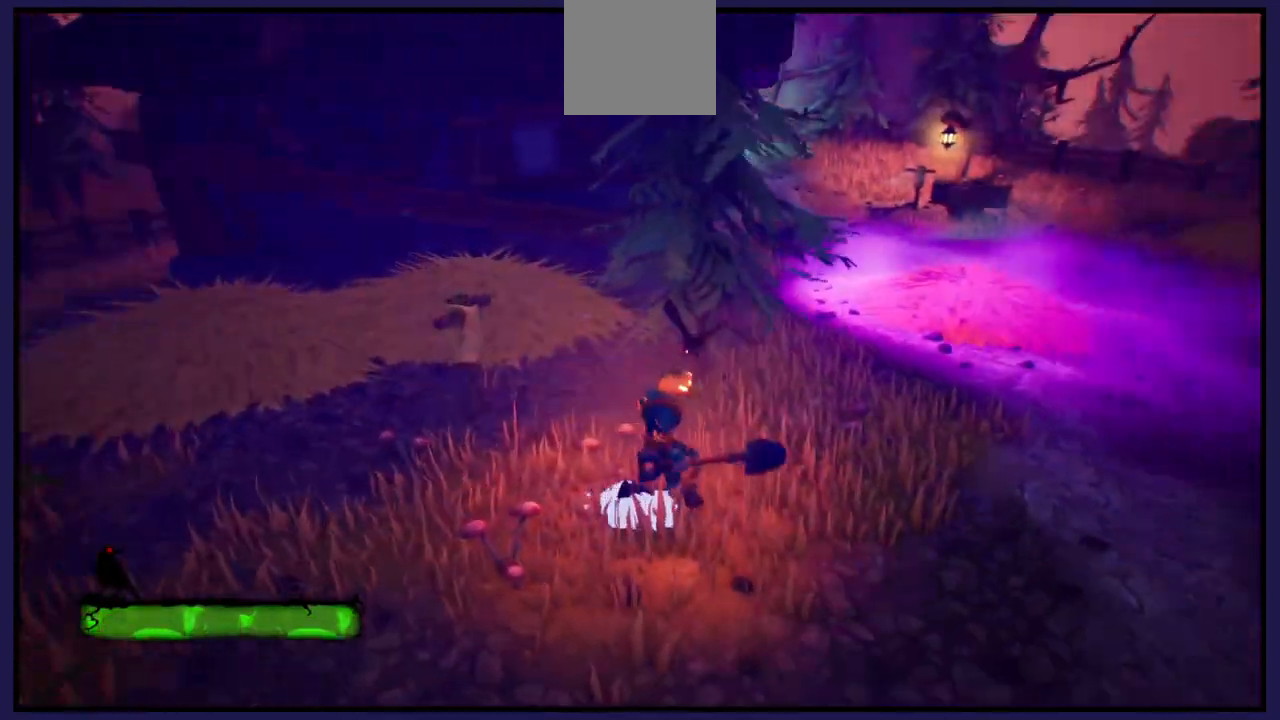
{"buttons": [], "left_stick": "up-right", "right_stick": "right", "events": []}
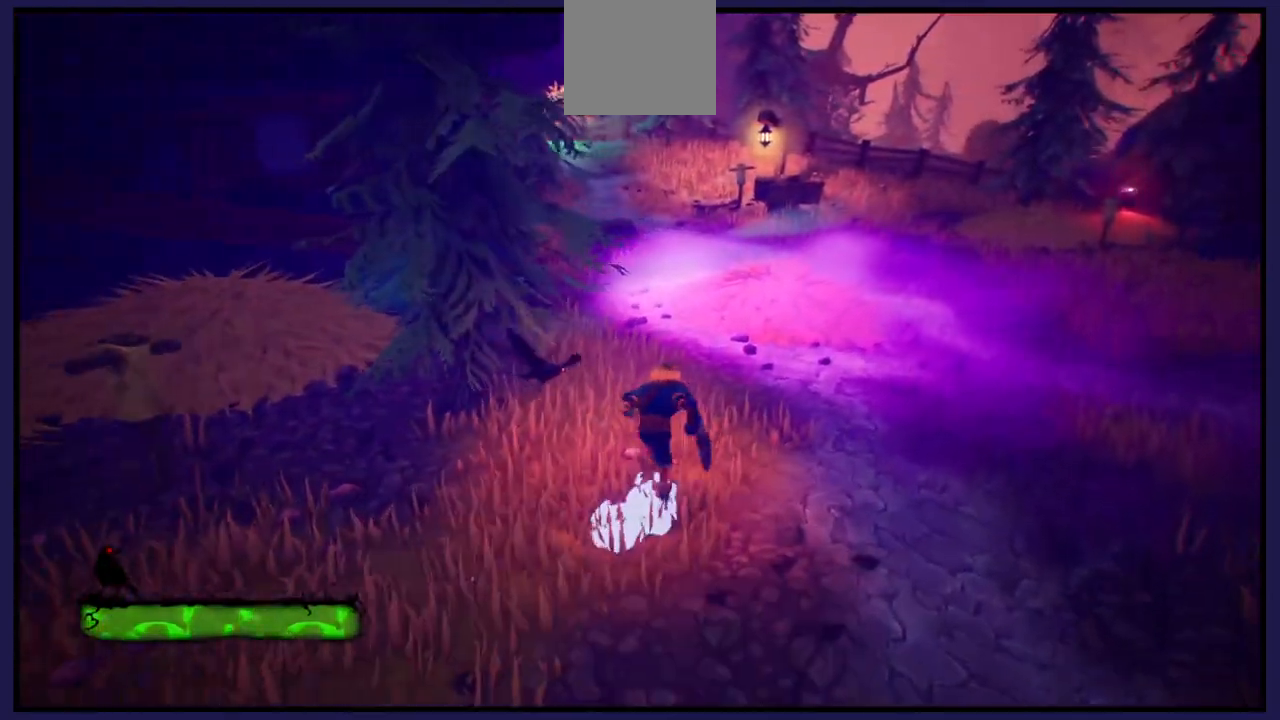
{"buttons": [], "left_stick": "up-right", "right_stick": "right", "events": []}
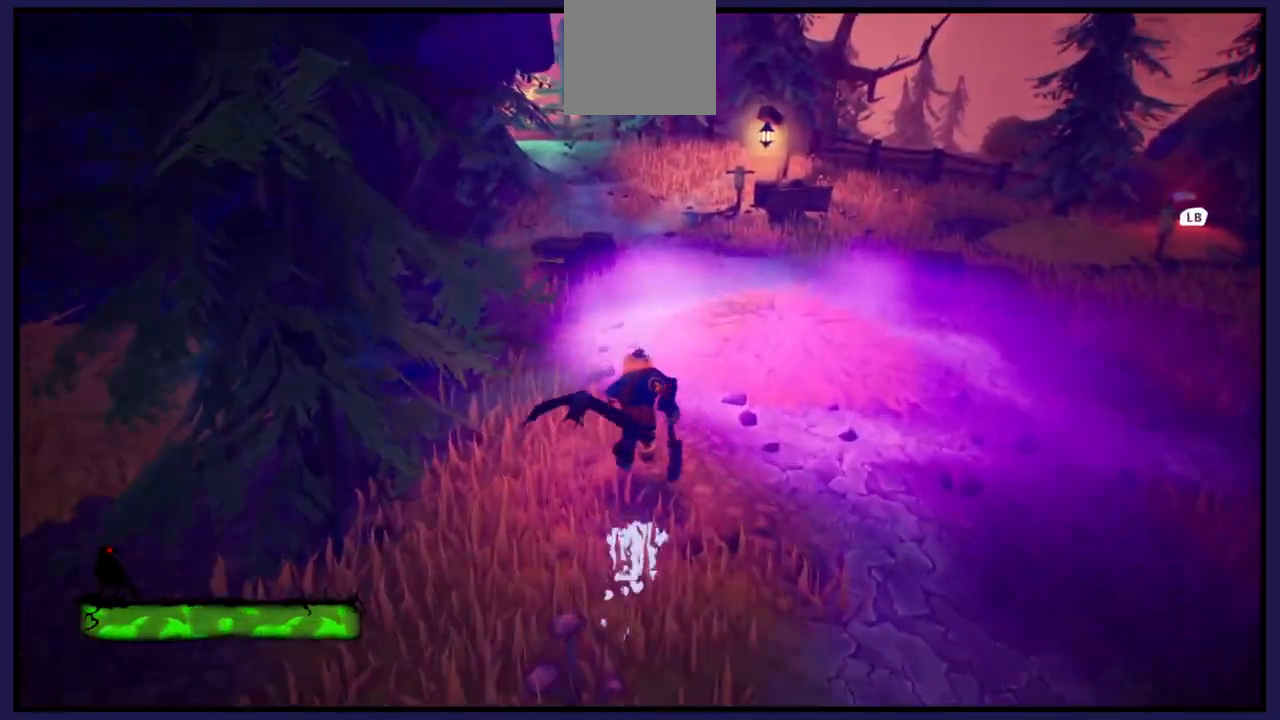
{"buttons": [], "left_stick": "up-right", "right_stick": "right", "events": []}
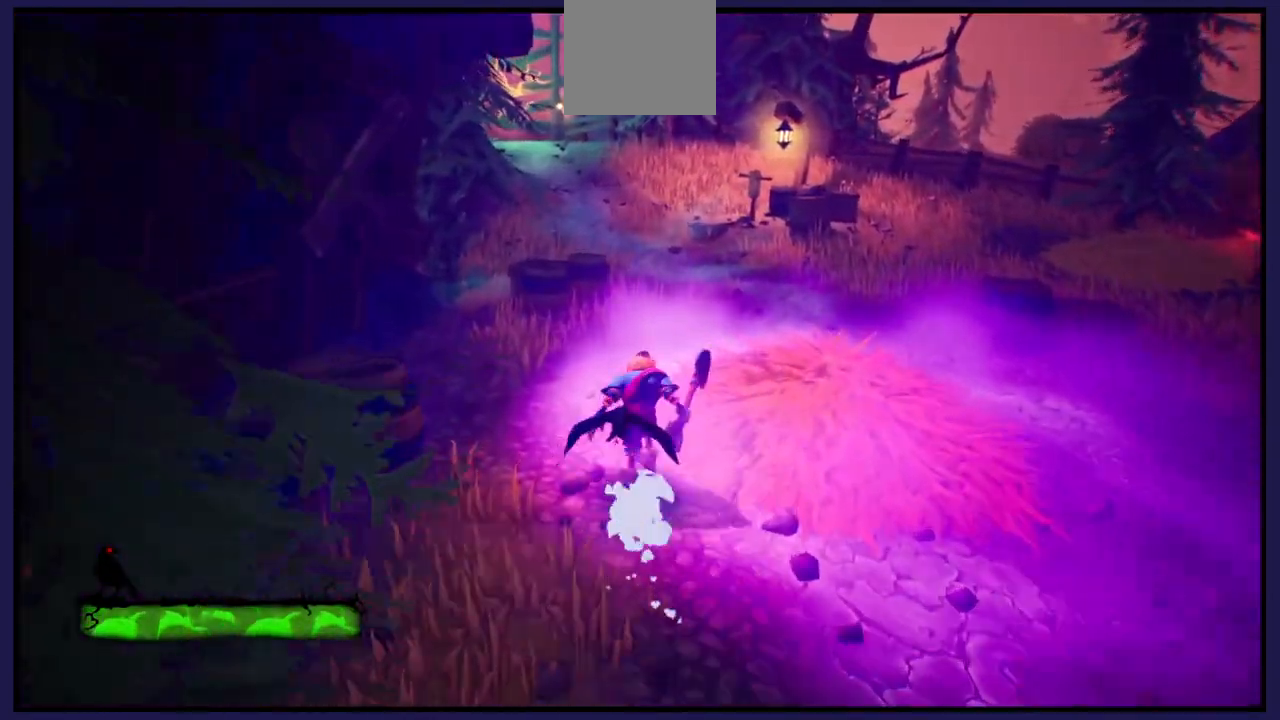
{"buttons": [], "left_stick": "up", "right_stick": "right", "events": [[383, "left_stick", "up"]]}
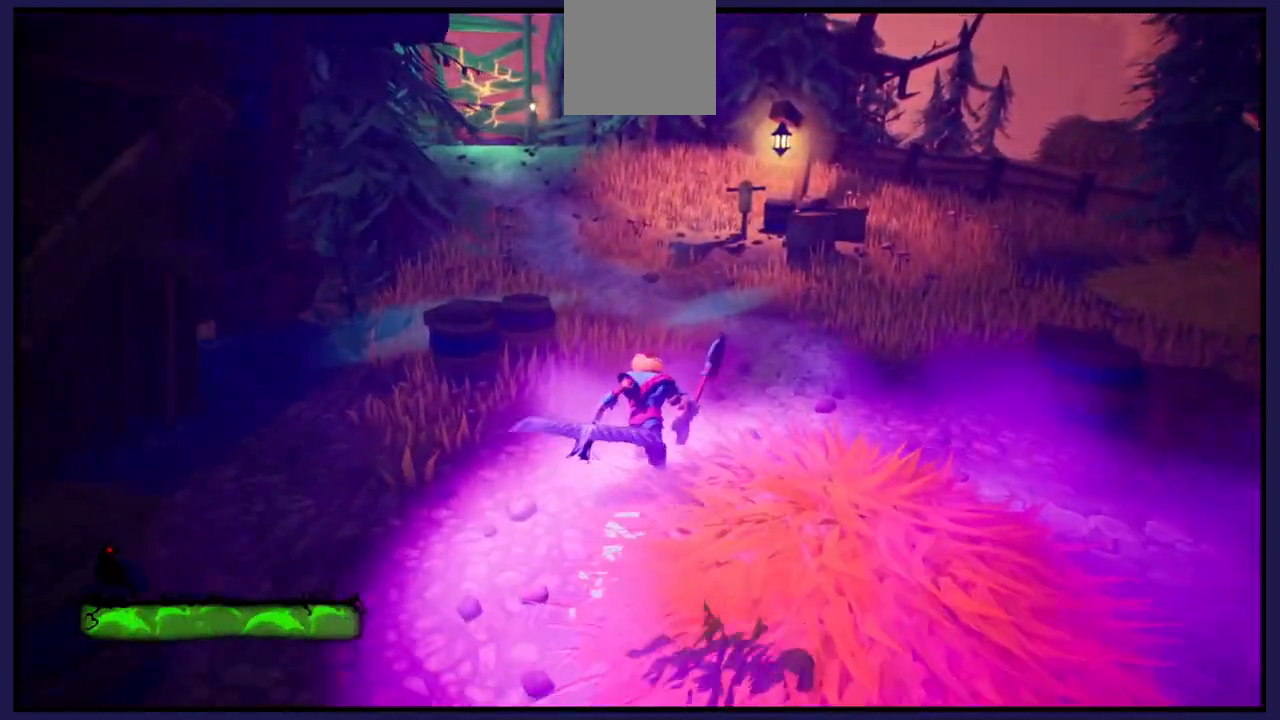
{"buttons": ["B"], "left_stick": "up", "right_stick": "right", "events": [[433, "B", "down"]]}
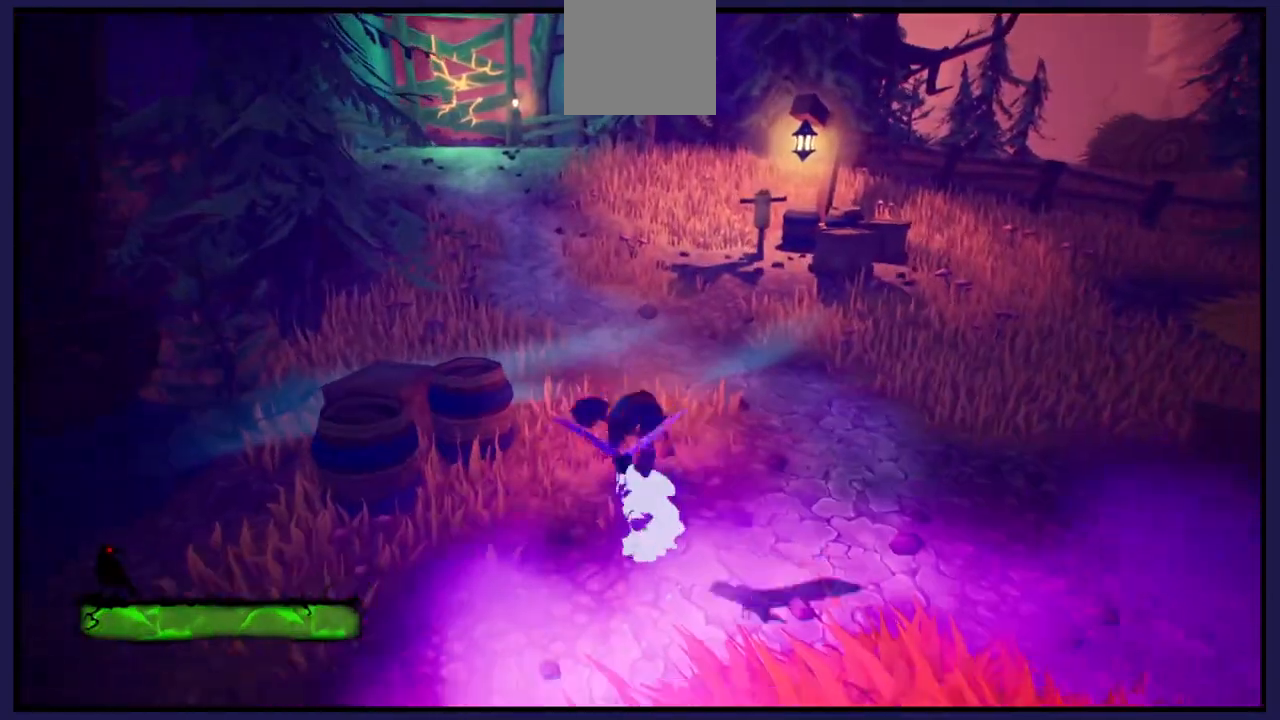
{"buttons": [], "left_stick": "up", "right_stick": "center", "events": [[67, "B", "up"], [167, "right_stick", "center"]]}
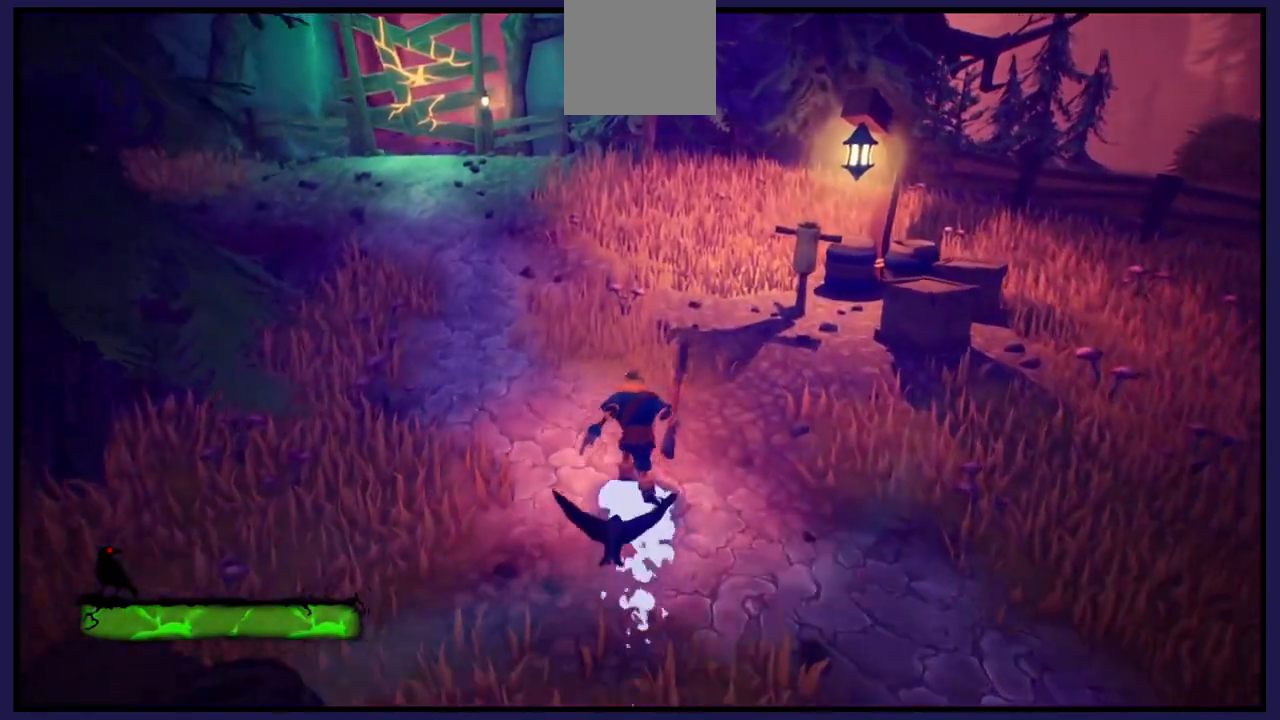
{"buttons": [], "left_stick": "up", "right_stick": "center", "events": [[300, "A", "down"], [433, "A", "up"]]}
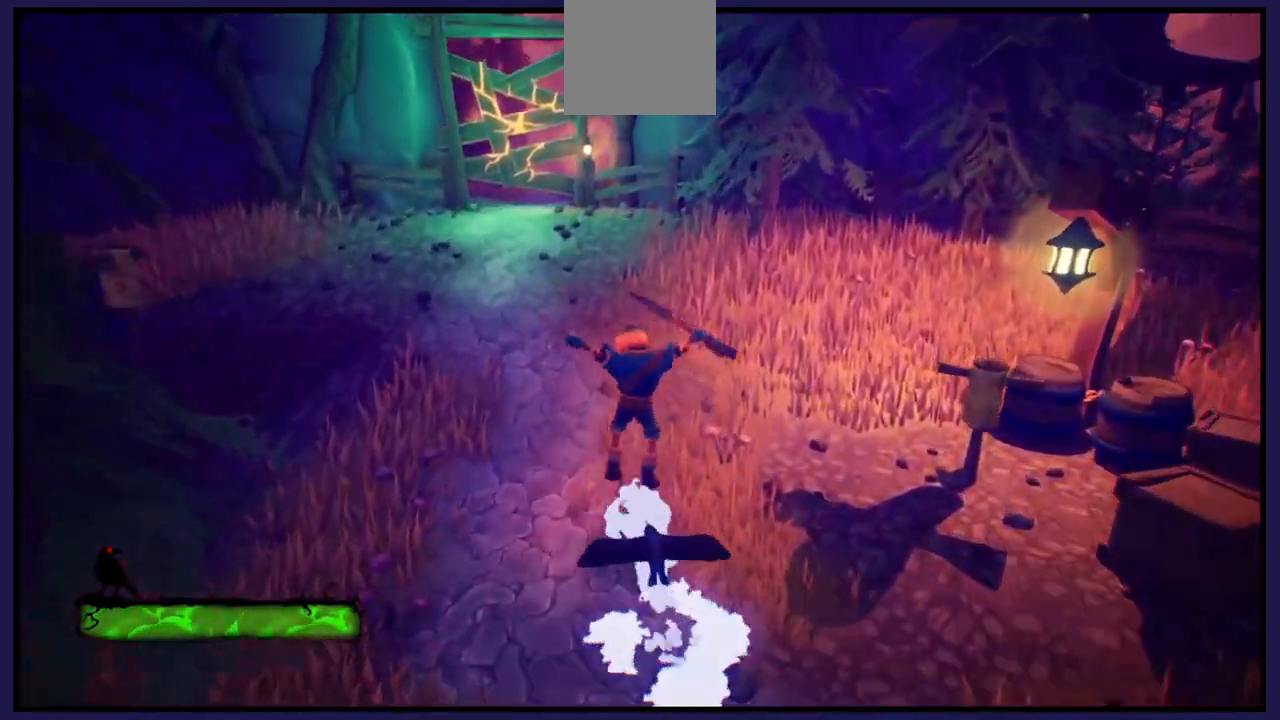
{"buttons": [], "left_stick": "up", "right_stick": "center", "events": []}
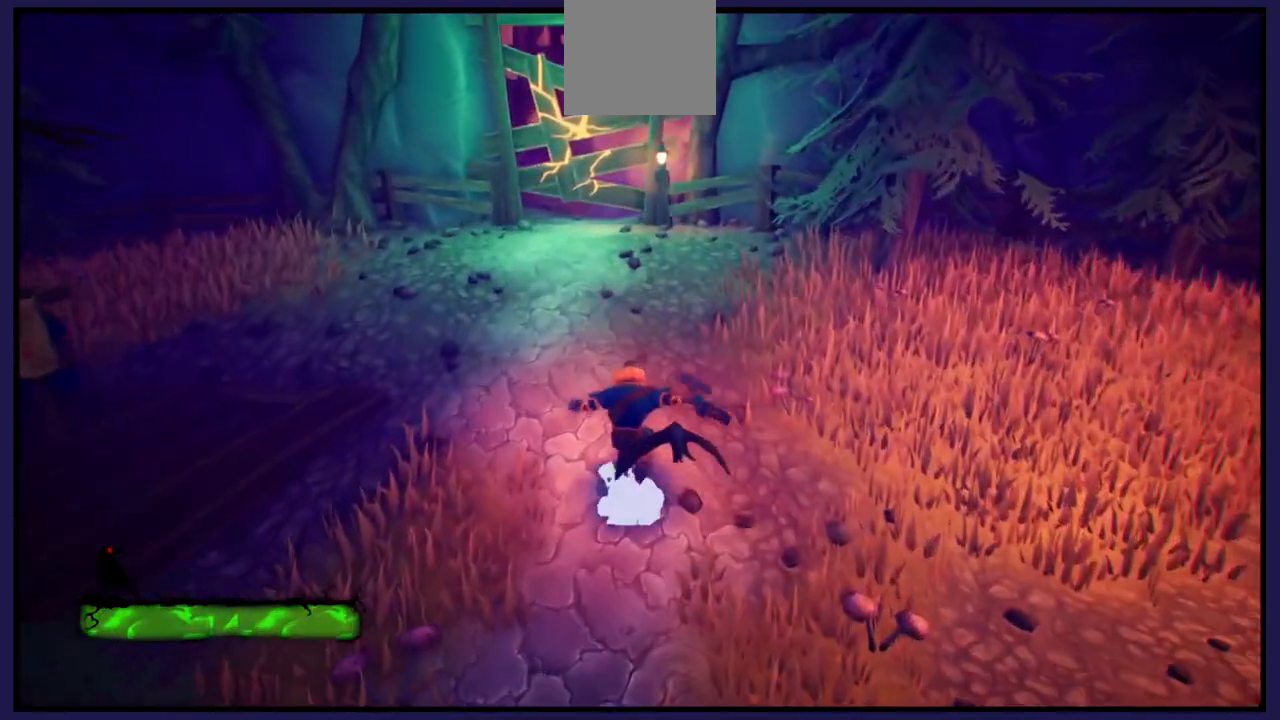
{"buttons": [], "left_stick": "up", "right_stick": "center", "events": []}
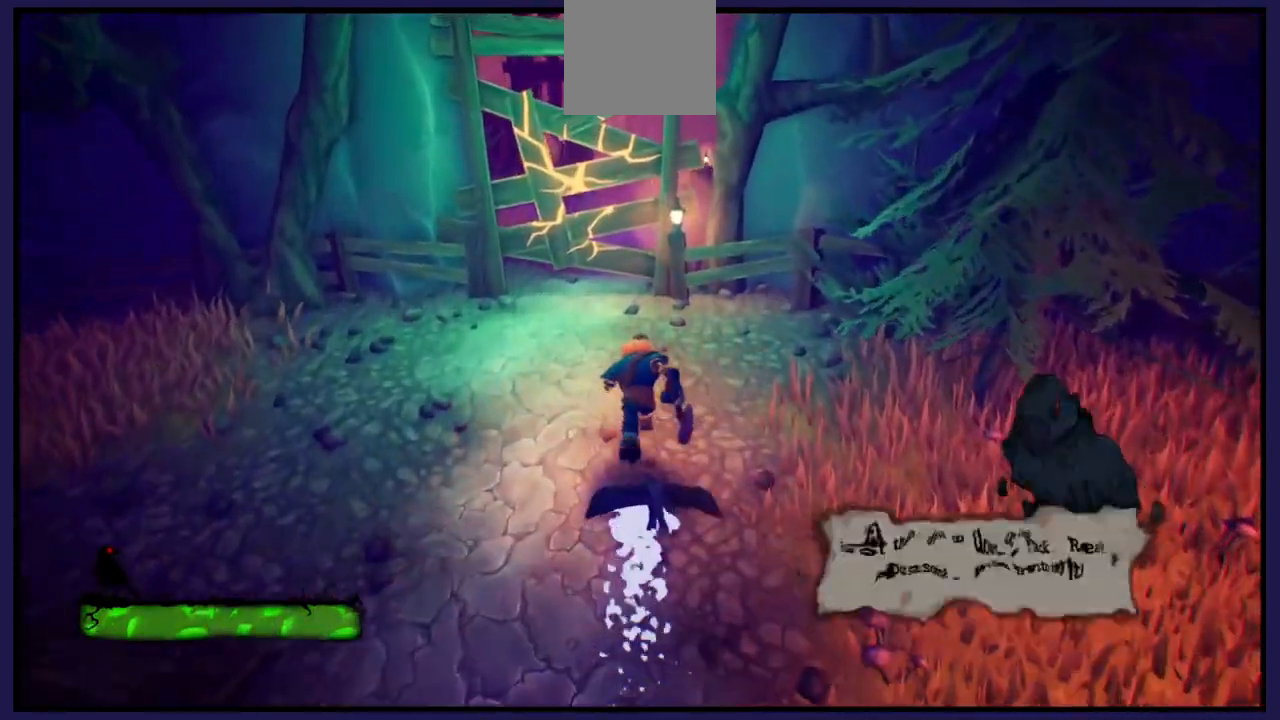
{"buttons": [], "left_stick": "up", "right_stick": "center", "events": []}
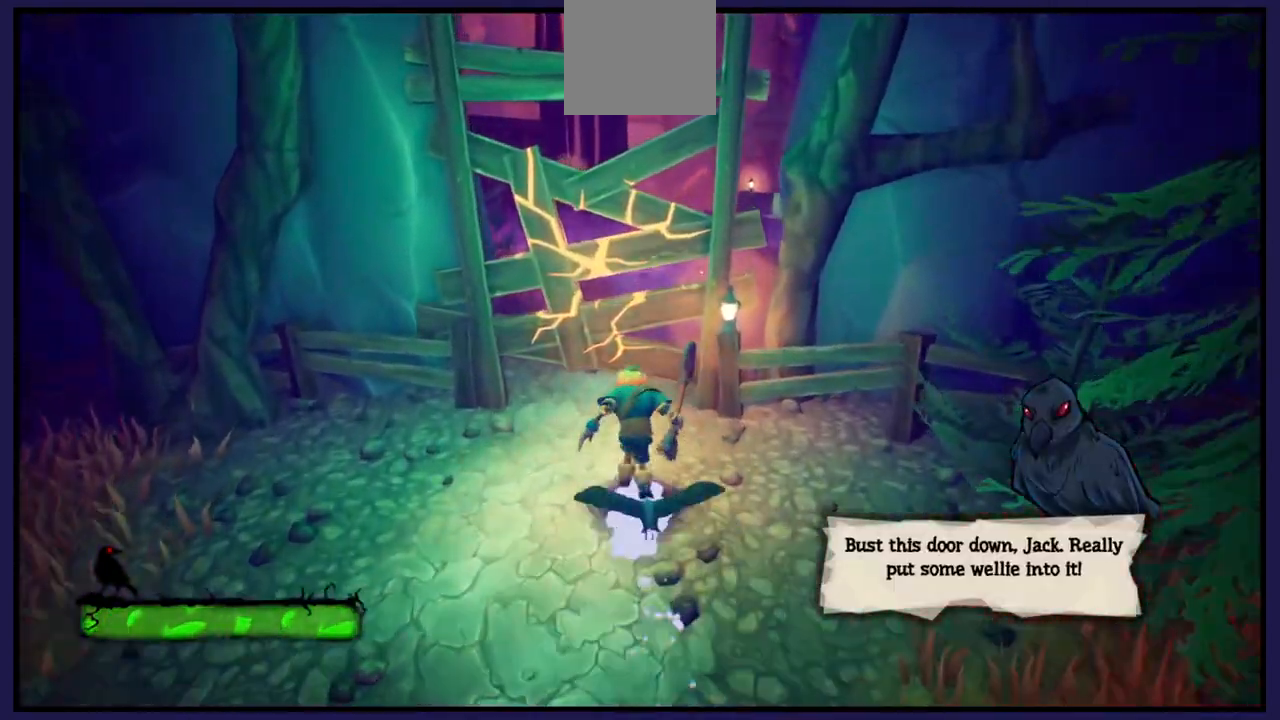
{"buttons": [], "left_stick": "center", "right_stick": "center", "events": [[167, "left_stick", "center"]]}
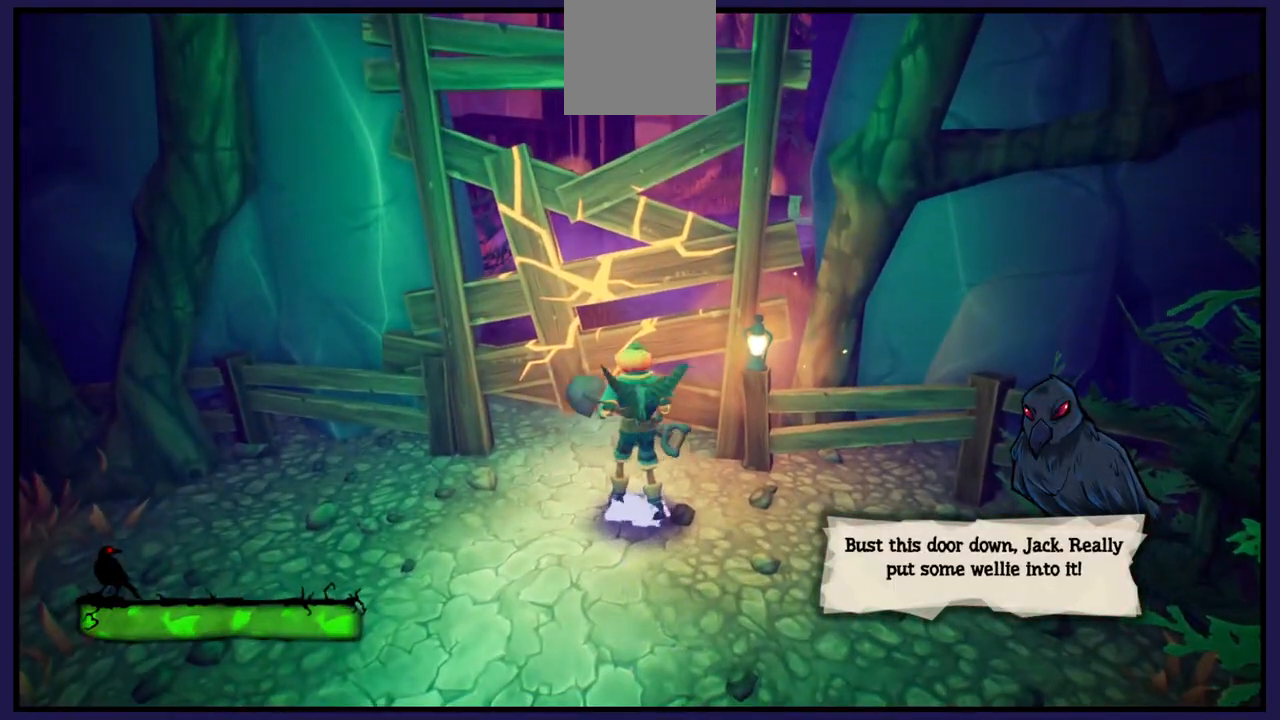
{"buttons": [], "left_stick": "center", "right_stick": "center", "events": []}
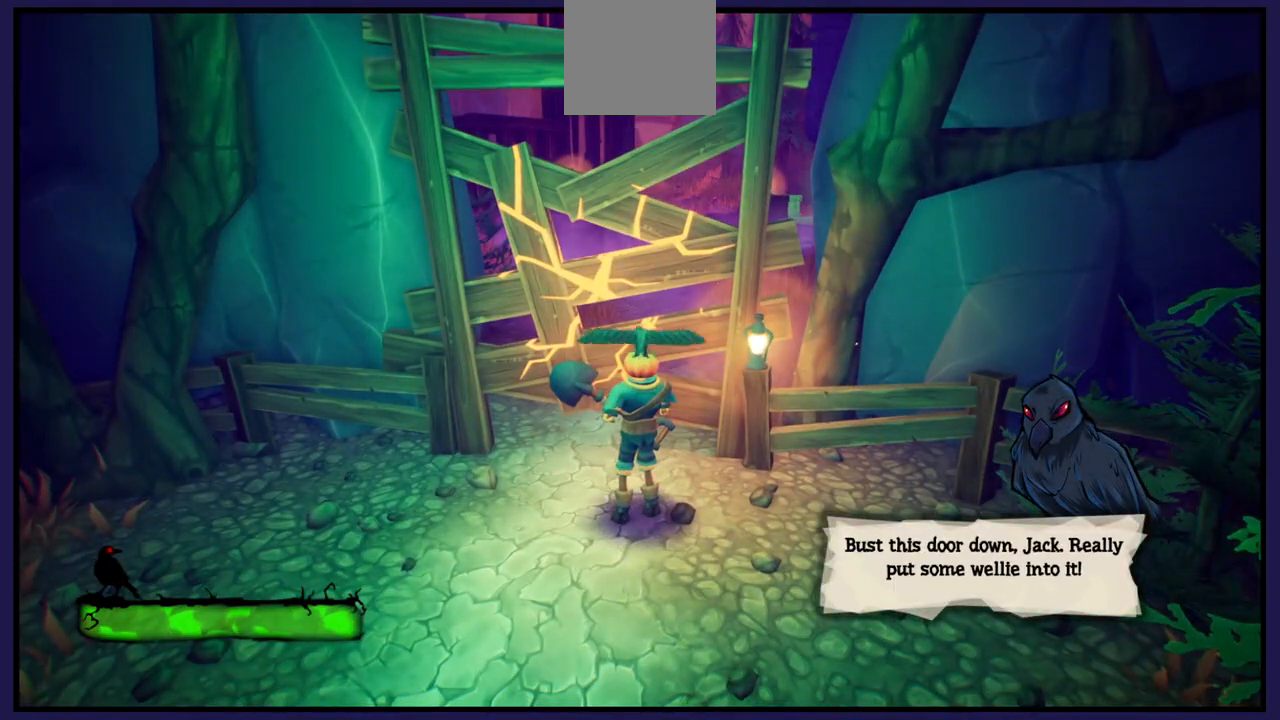
{"buttons": [], "left_stick": "center", "right_stick": "center", "events": []}
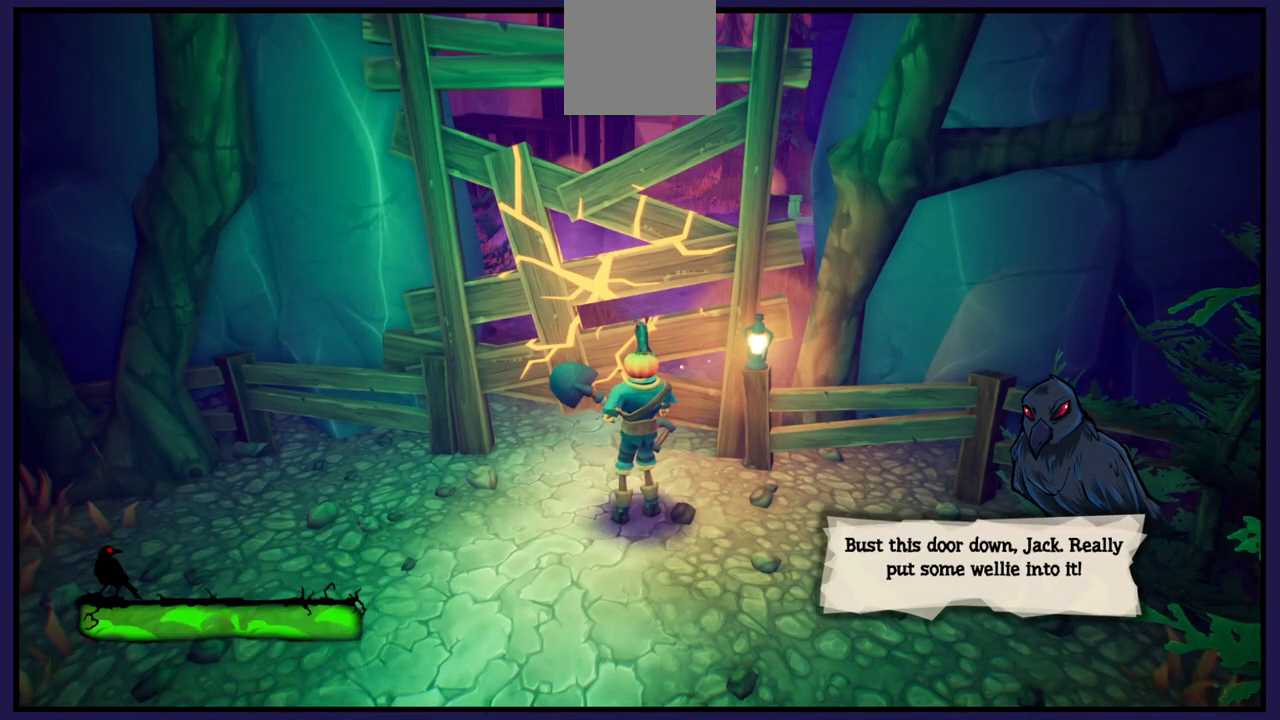
{"buttons": [], "left_stick": "center", "right_stick": "center", "events": []}
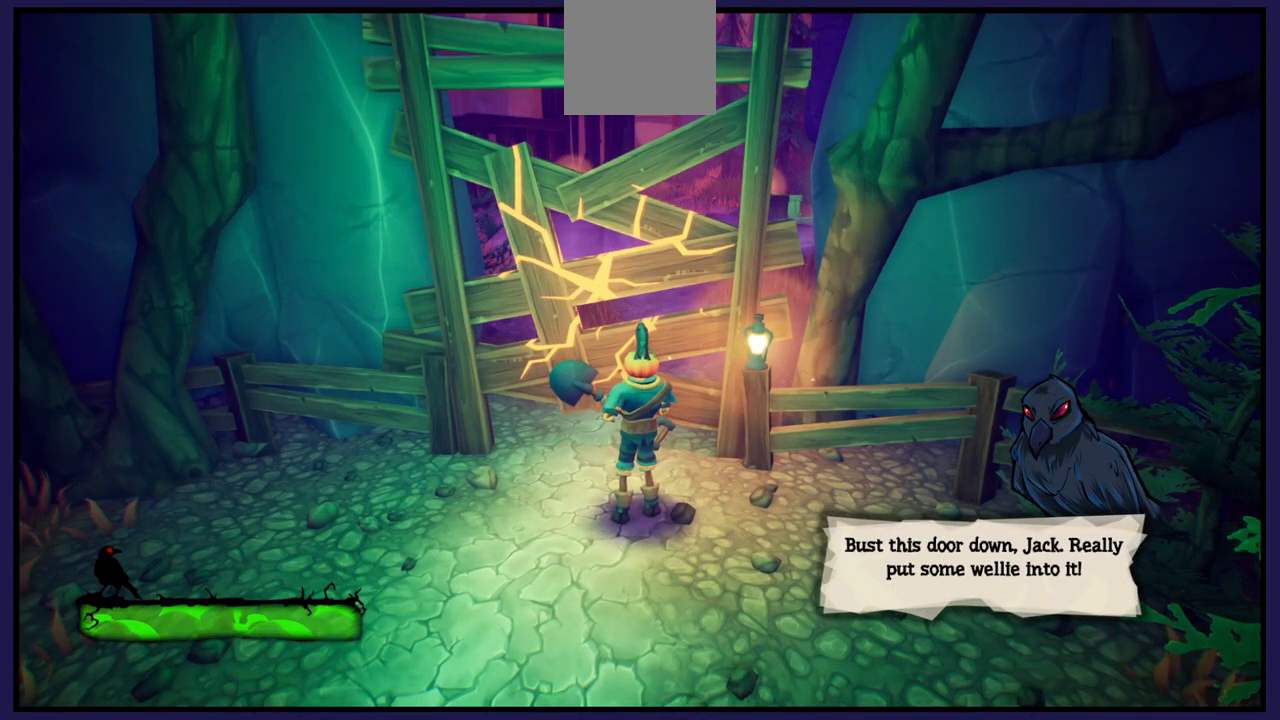
{"buttons": [], "left_stick": "up", "right_stick": "center", "events": [[500, "left_stick", "up"]]}
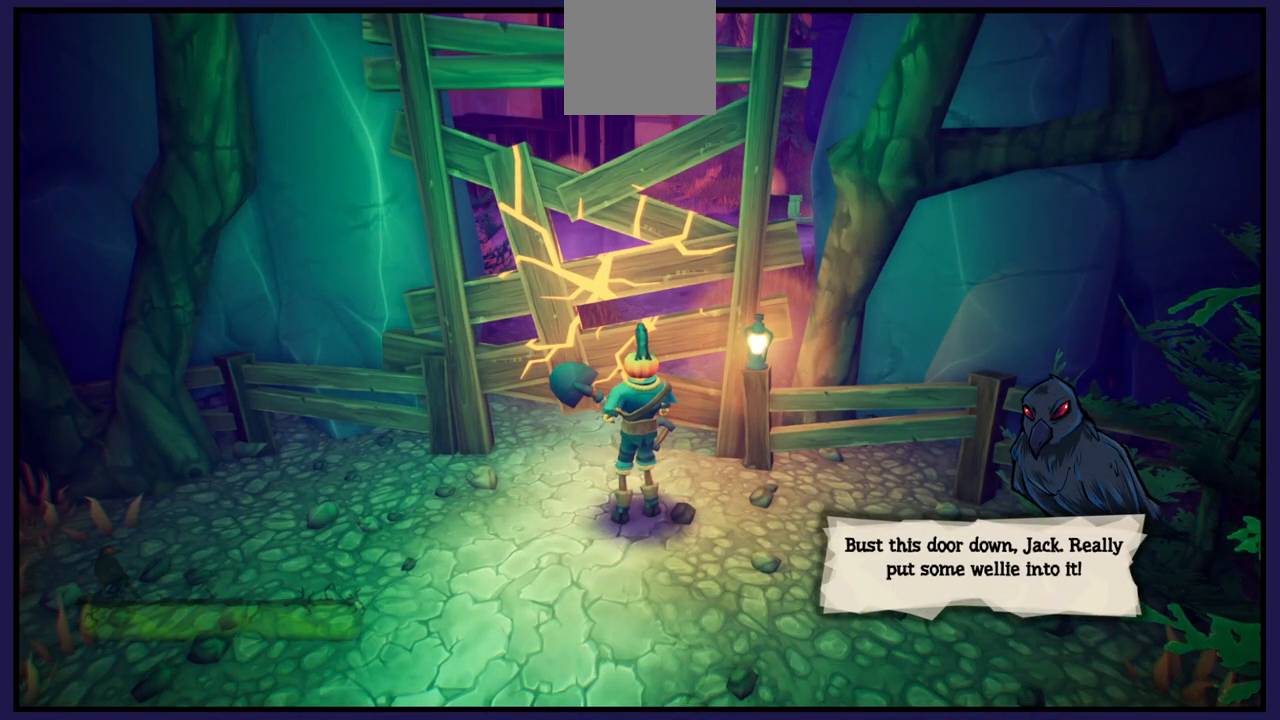
{"buttons": [], "left_stick": "center", "right_stick": "center", "events": [[217, "X", "down"], [250, "left_stick", "center"], [333, "X", "up"]]}
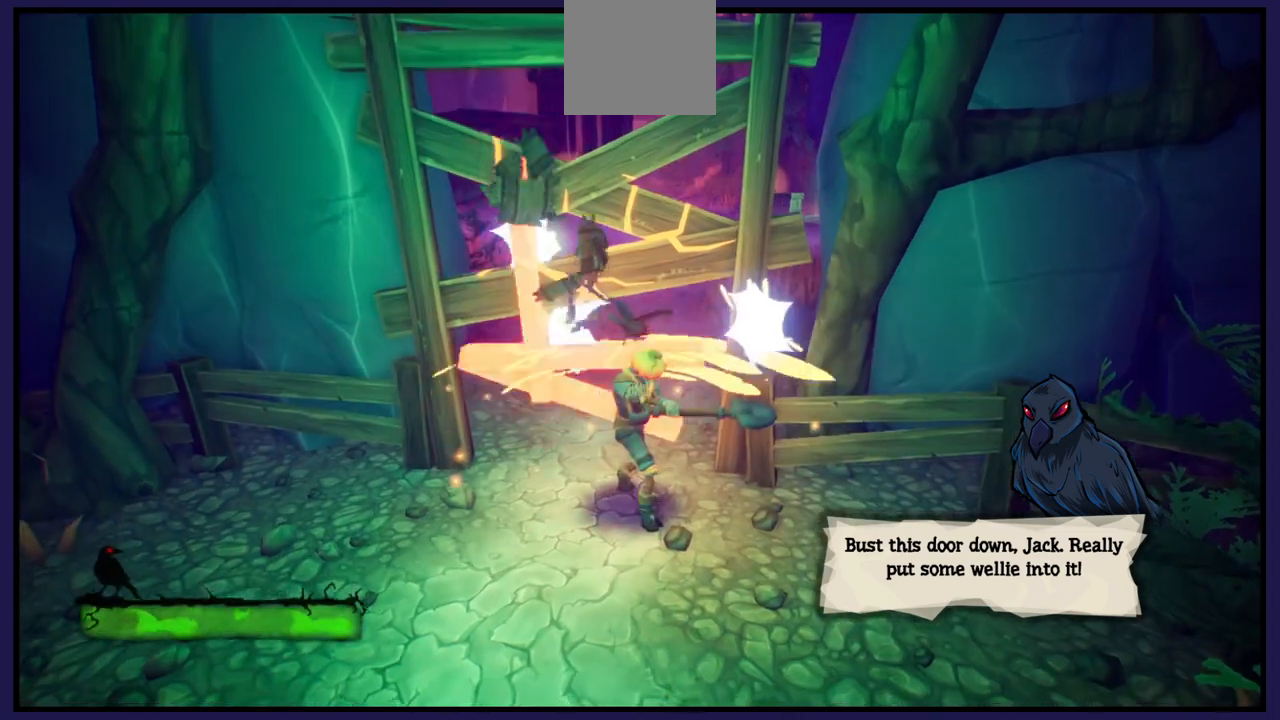
{"buttons": [], "left_stick": "center", "right_stick": "center", "events": []}
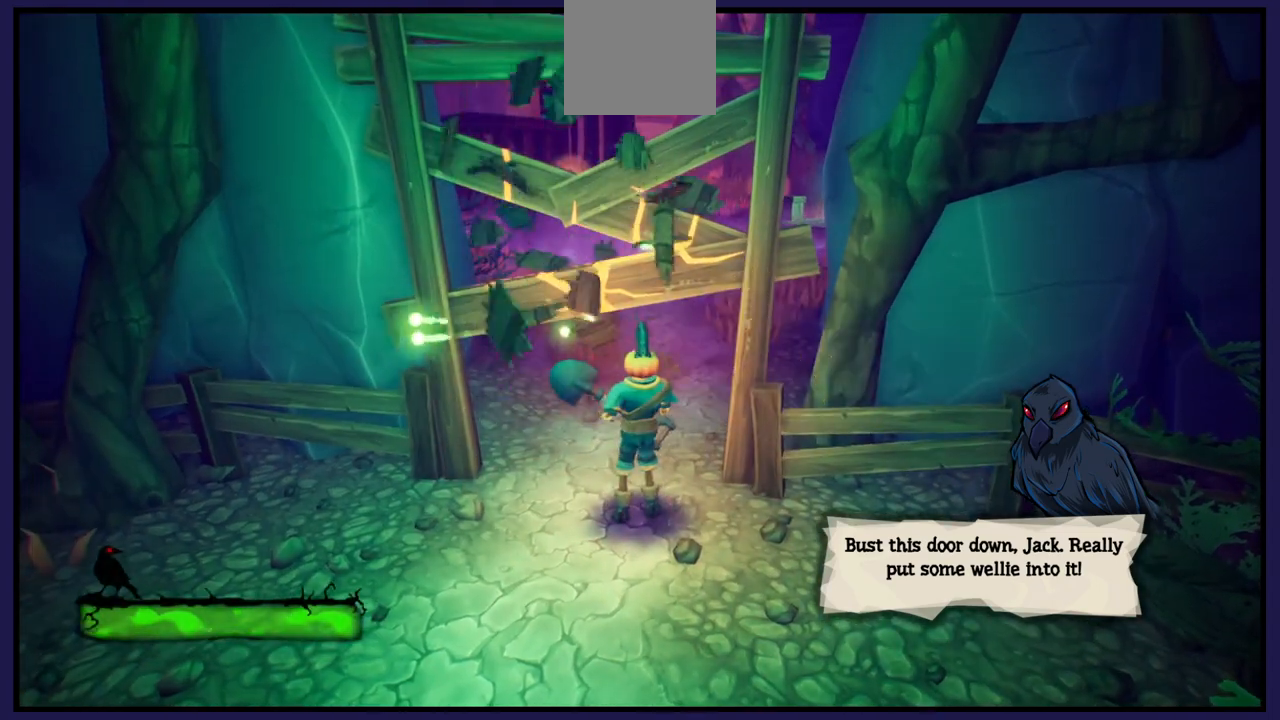
{"buttons": [], "left_stick": "center", "right_stick": "center", "events": [[17, "left_stick", "up"], [433, "left_stick", "center"]]}
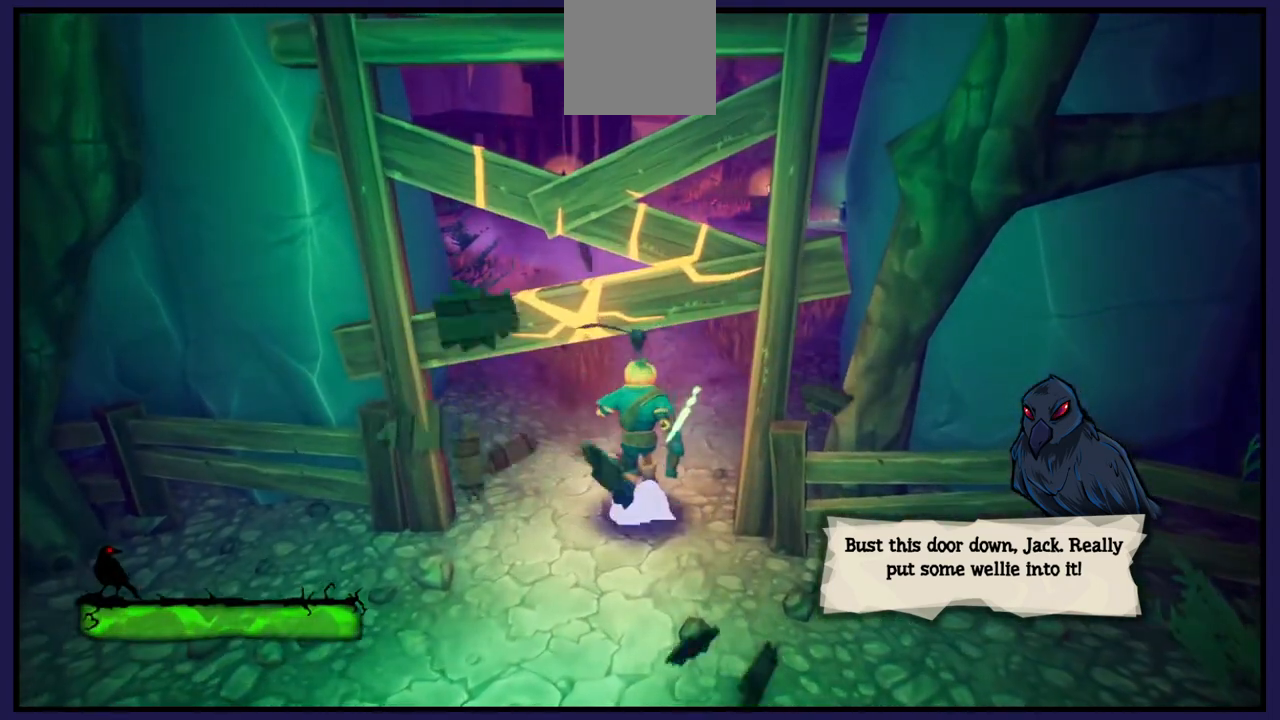
{"buttons": [], "left_stick": "up", "right_stick": "center", "events": [[250, "left_stick", "up"]]}
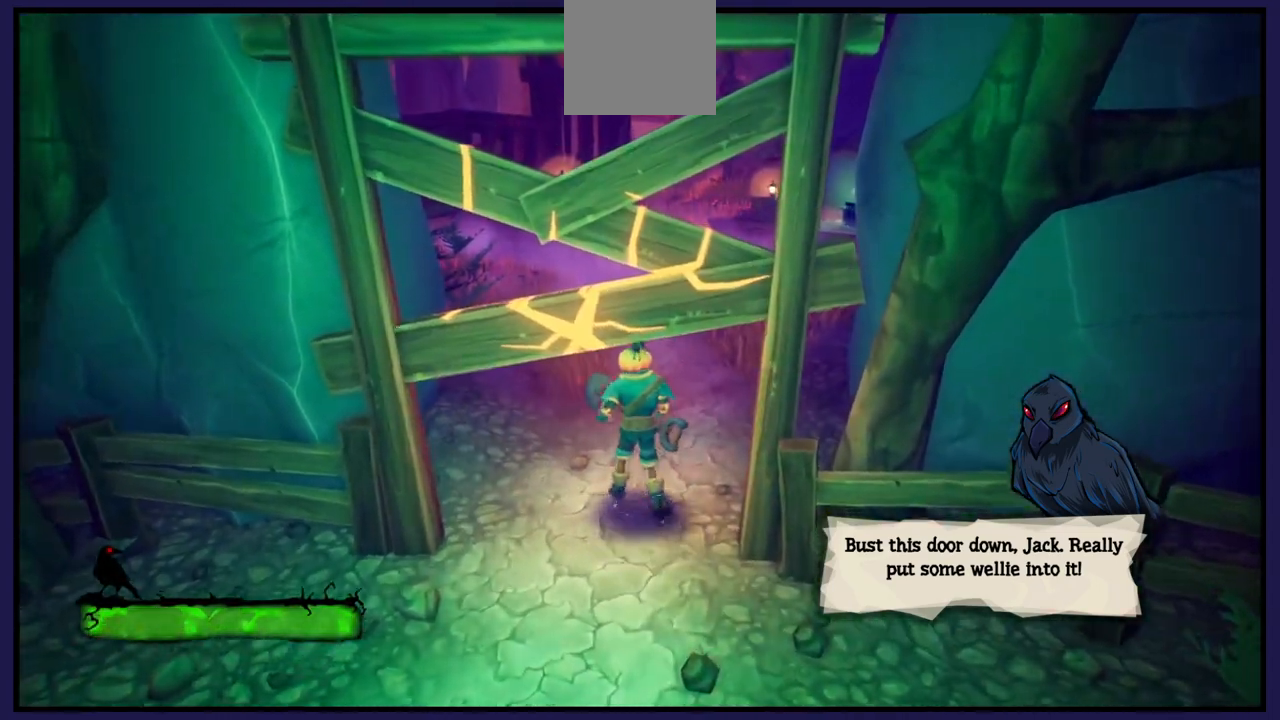
{"buttons": [], "left_stick": "up", "right_stick": "center", "events": []}
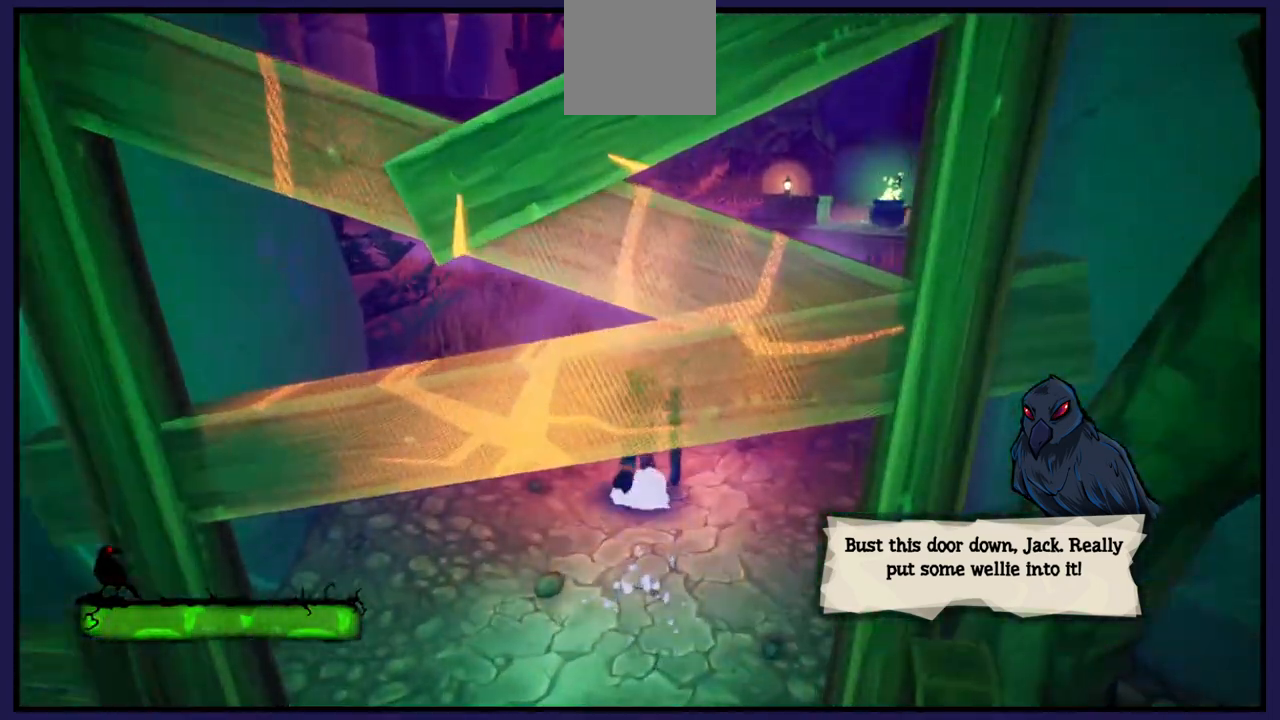
{"buttons": [], "left_stick": "center", "right_stick": "center", "events": [[483, "left_stick", "center"]]}
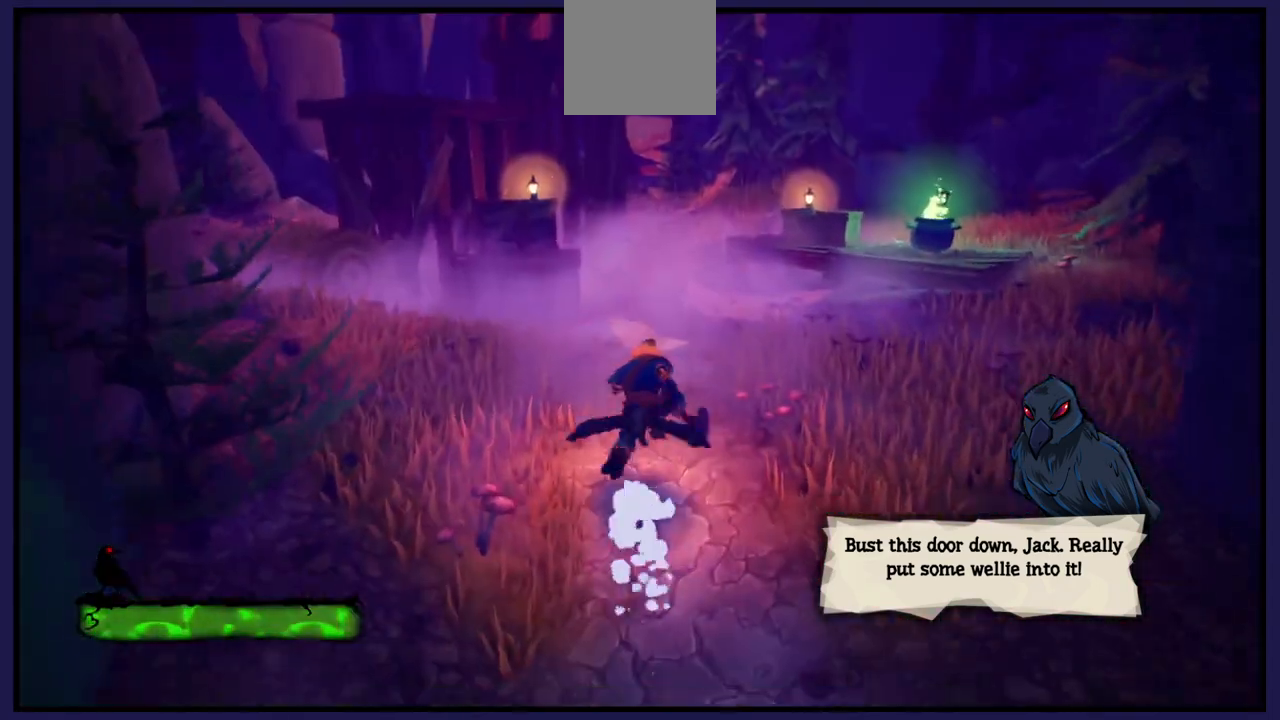
{"buttons": [], "left_stick": "up-right", "right_stick": "center", "events": [[283, "left_stick", "up"], [350, "left_stick", "up-right"]]}
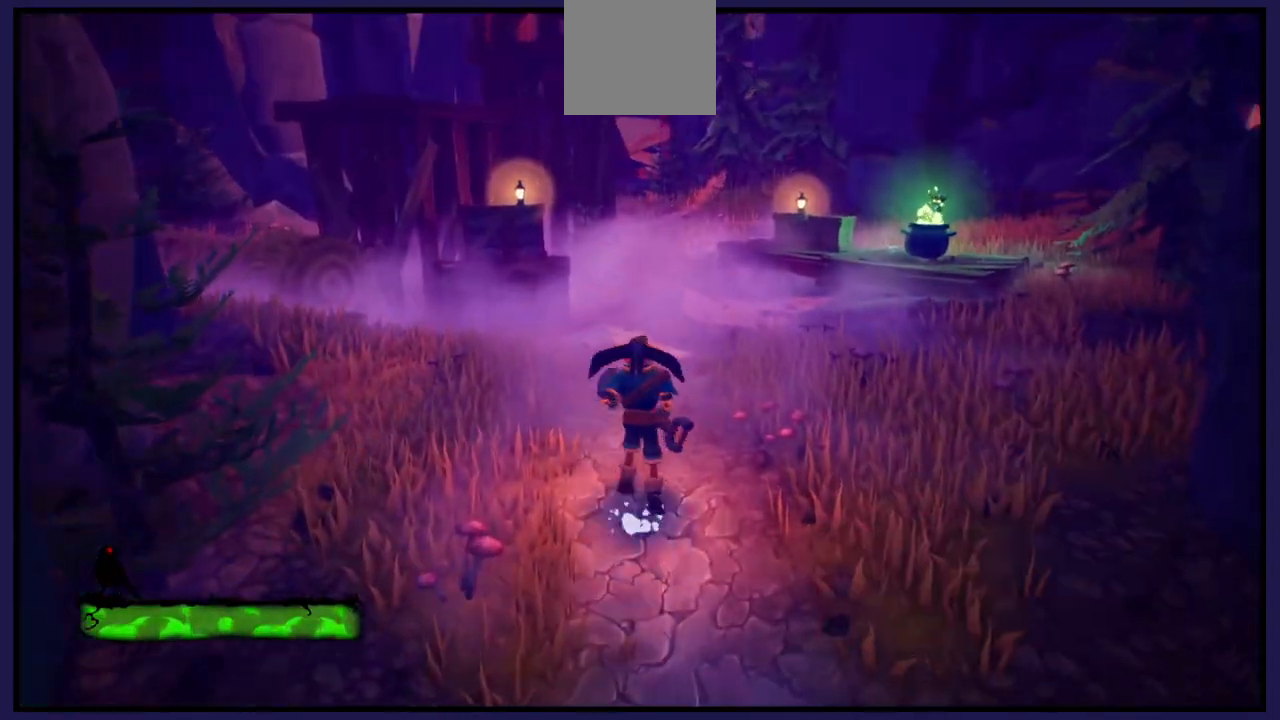
{"buttons": [], "left_stick": "up-right", "right_stick": "center", "events": []}
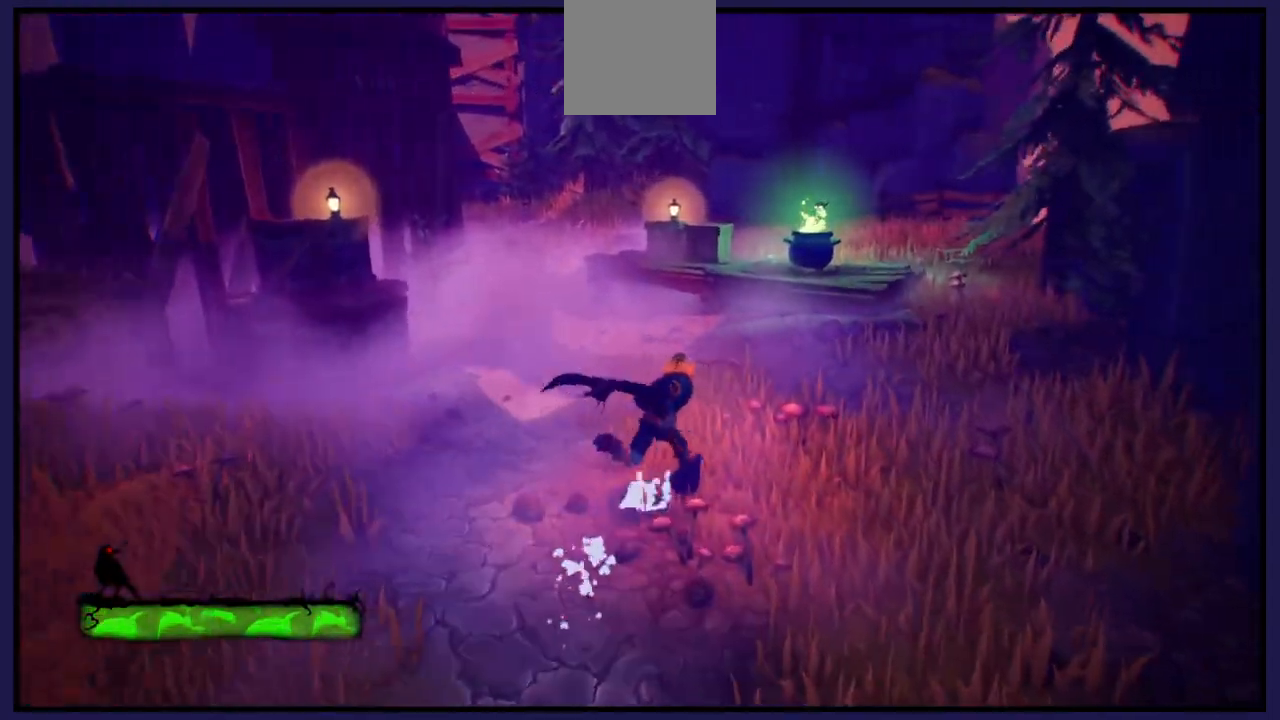
{"buttons": [], "left_stick": "up", "right_stick": "center", "events": [[483, "left_stick", "up"]]}
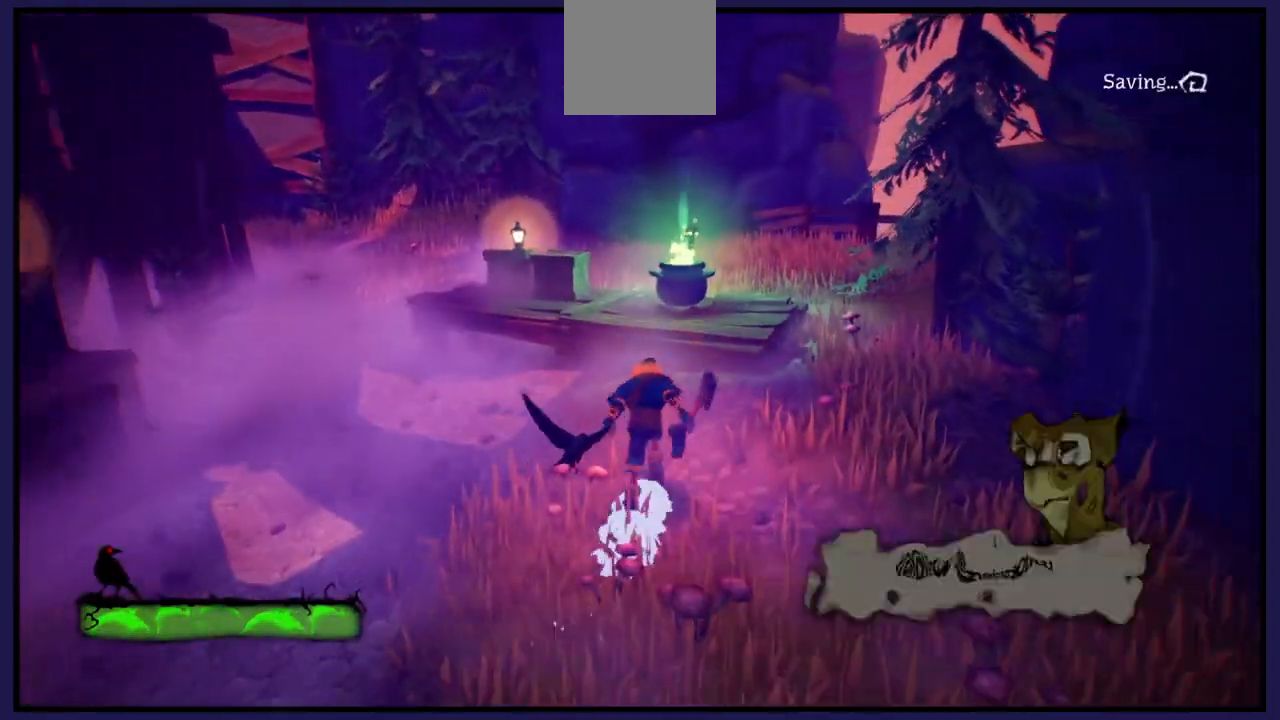
{"buttons": [], "left_stick": "up", "right_stick": "center", "events": []}
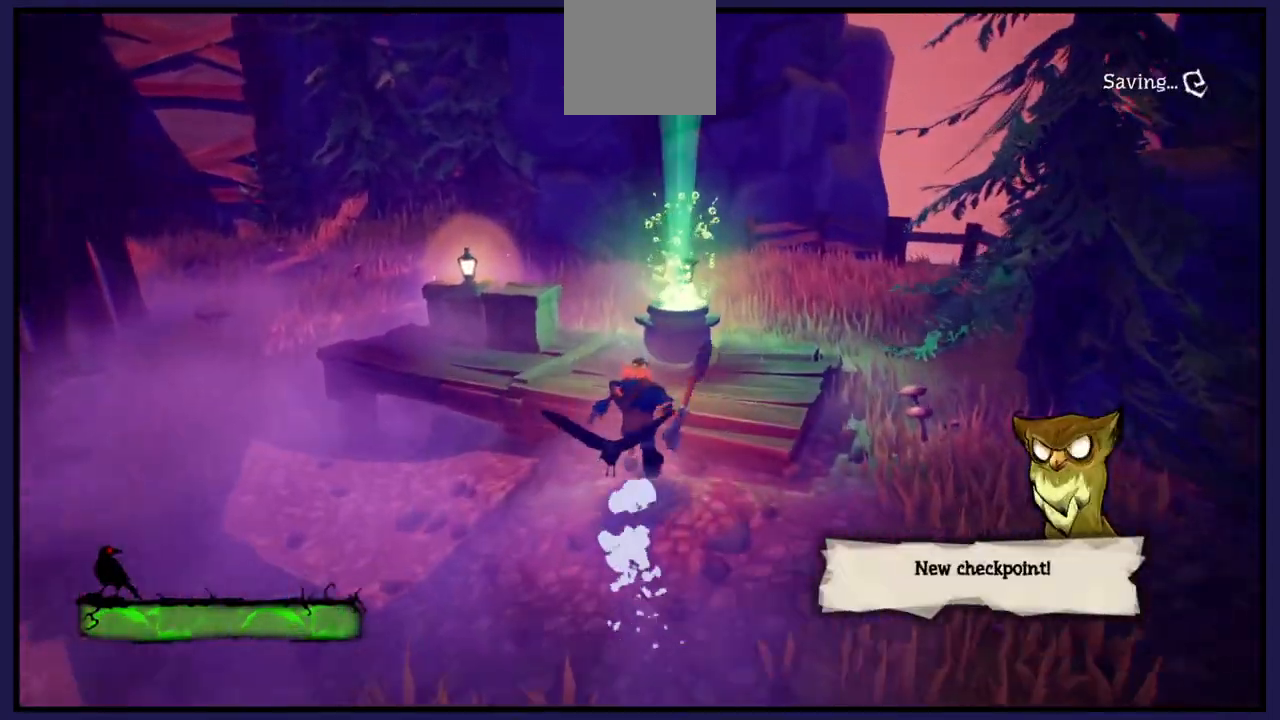
{"buttons": [], "left_stick": "center", "right_stick": "center", "events": [[233, "left_stick", "center"]]}
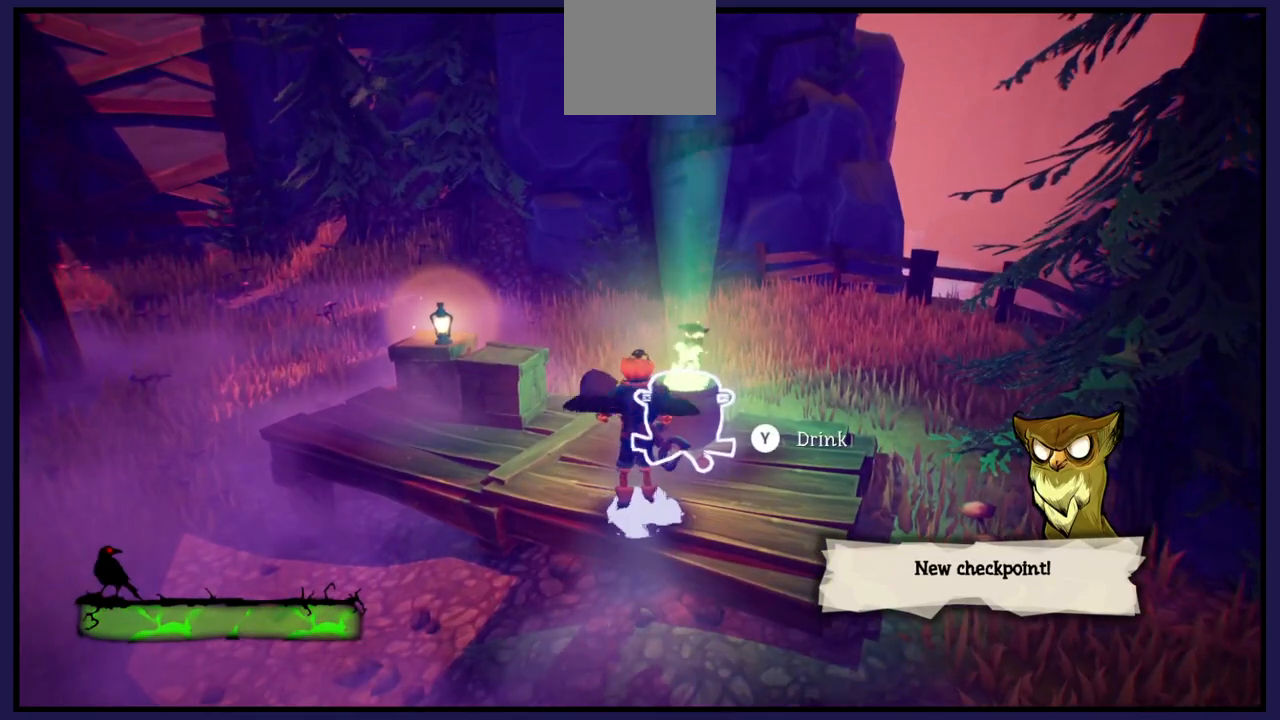
{"buttons": [], "left_stick": "center", "right_stick": "center", "events": [[167, "Y", "down"], [250, "Y", "up"]]}
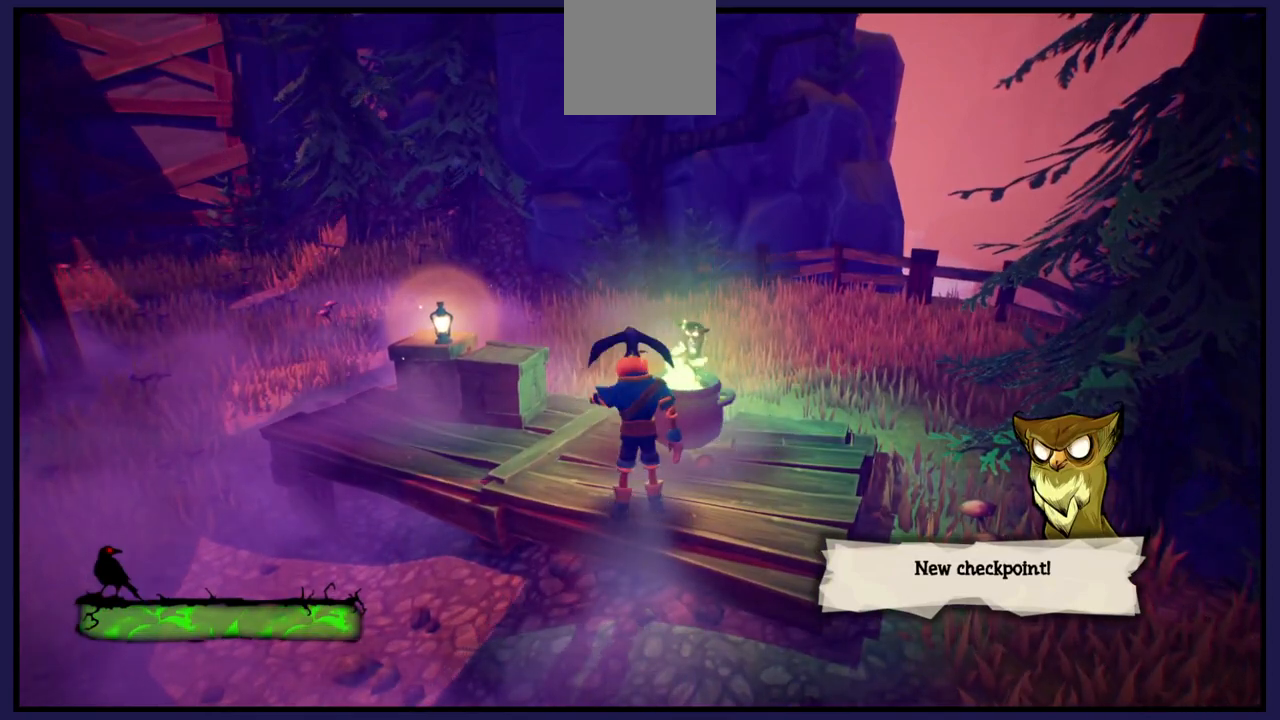
{"buttons": [], "left_stick": "center", "right_stick": "center", "events": []}